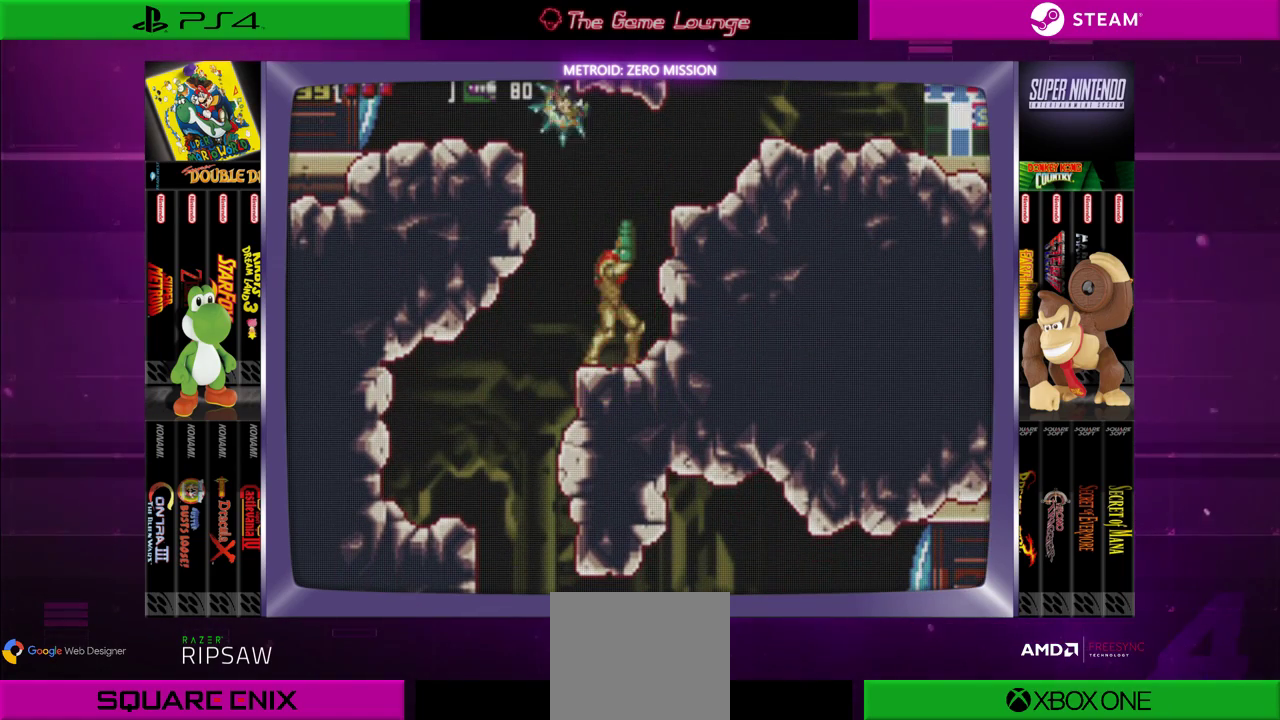
Gameplay with a controller (Xbox layout); each line is a JSON object with the inputs held at the frame after it. "events" lists button and stick changes between this image and that frame as [ms after this image, input, new state], when the widget could be followed in between. Not read: L1 L3 R1 R3.
{"buttons": ["A", "DPAD_UP"], "left_stick": "center", "right_stick": "center", "events": [[133, "DPAD_LEFT", "down"], [267, "DPAD_LEFT", "up"], [467, "A", "down"]]}
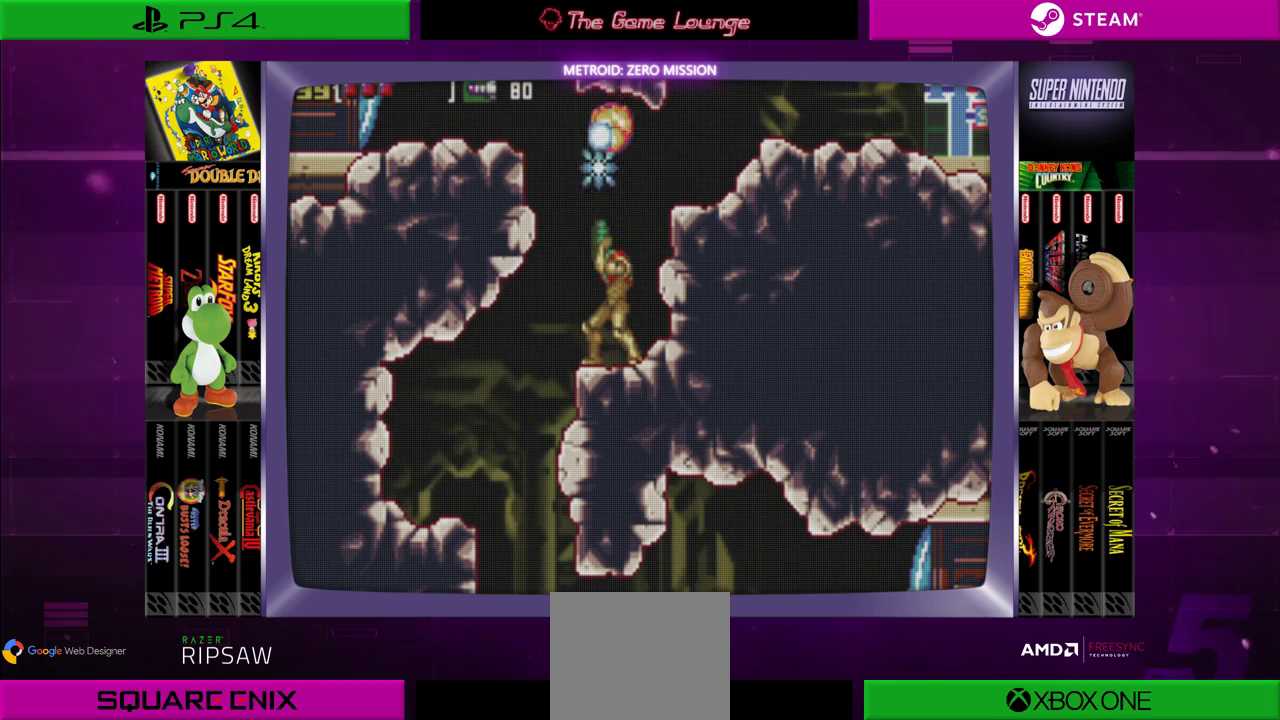
{"buttons": [], "left_stick": "center", "right_stick": "center", "events": [[134, "A", "up"], [301, "DPAD_UP", "up"]]}
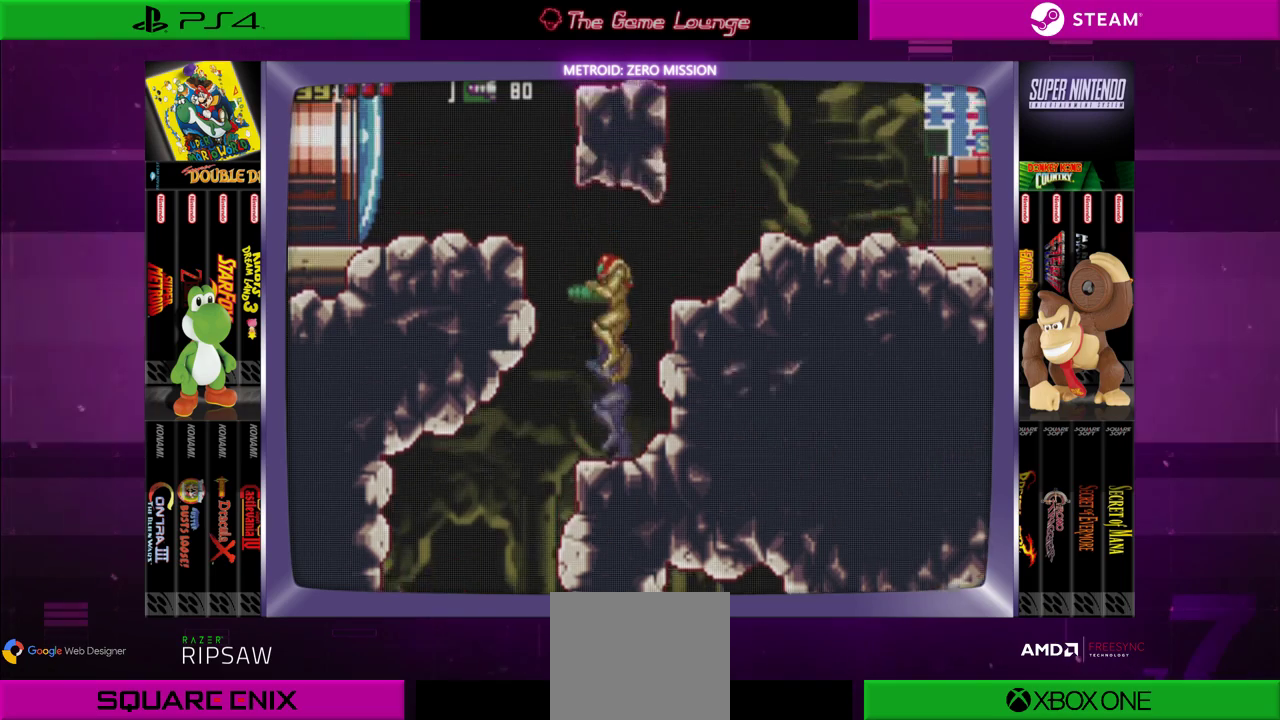
{"buttons": ["DPAD_RIGHT"], "left_stick": "center", "right_stick": "center", "events": [[33, "B", "down"], [100, "DPAD_RIGHT", "down"], [467, "B", "up"]]}
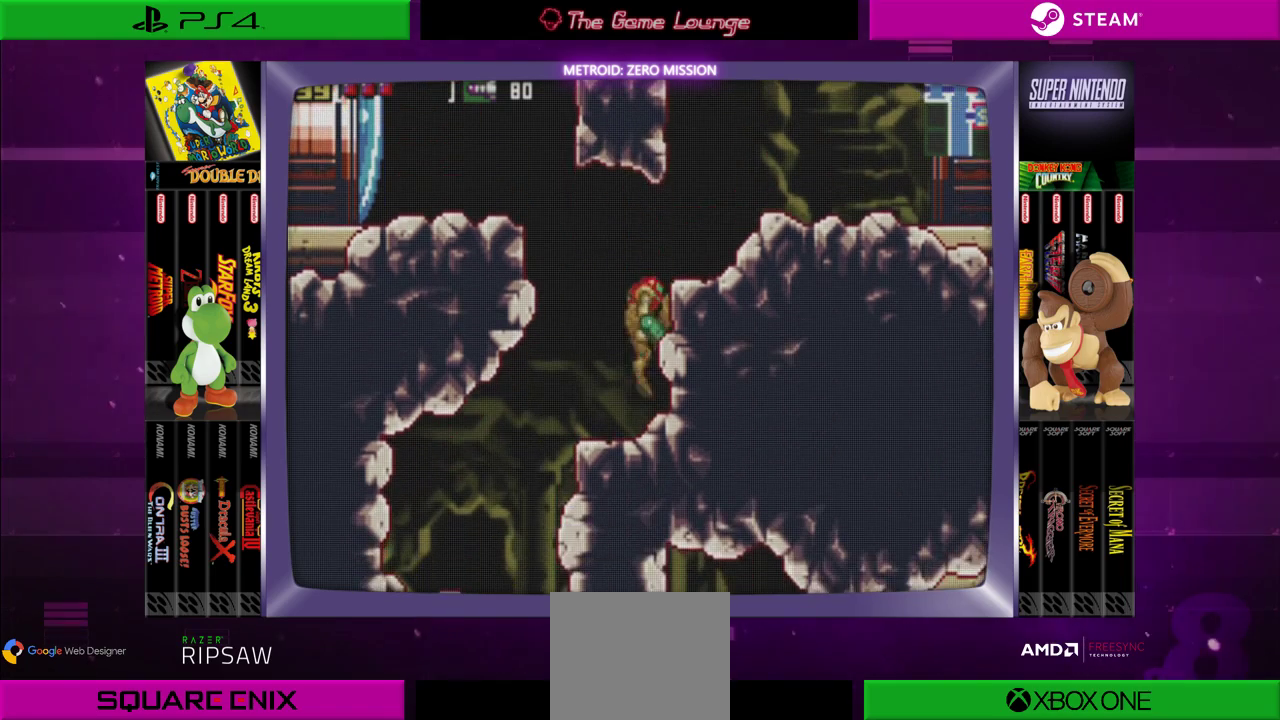
{"buttons": ["DPAD_RIGHT"], "left_stick": "center", "right_stick": "center", "events": [[101, "B", "down"], [334, "B", "up"]]}
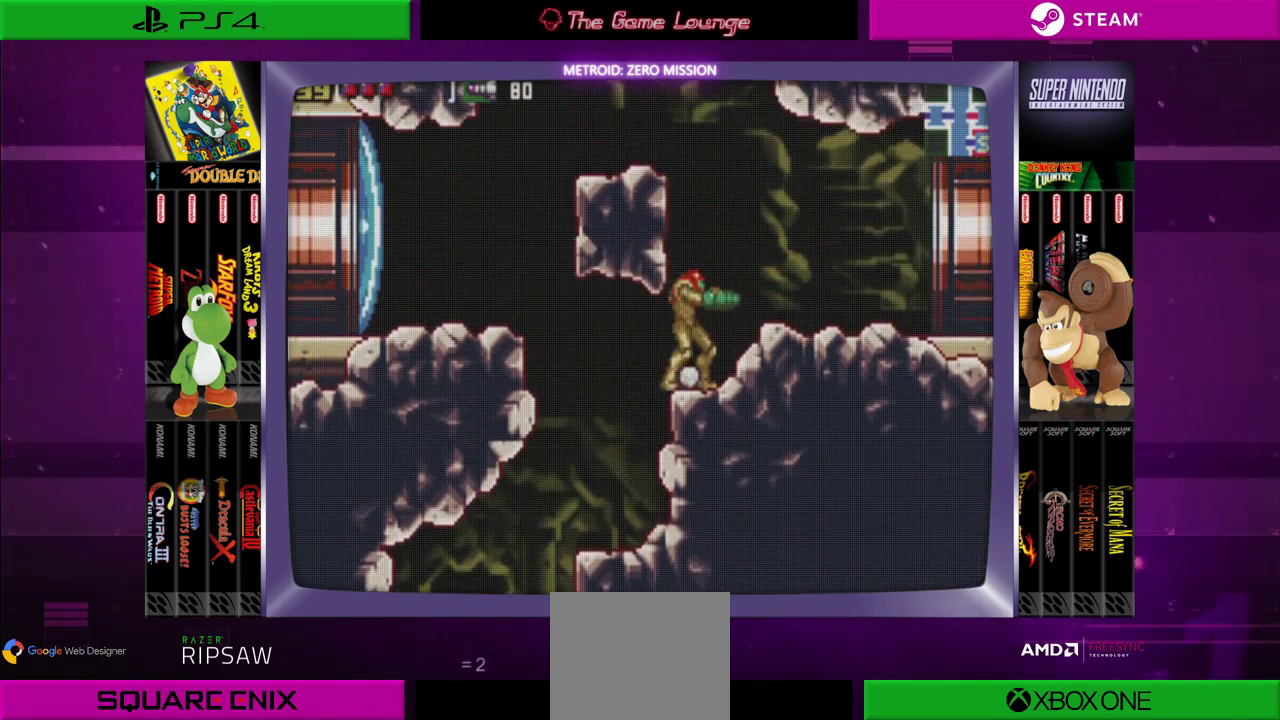
{"buttons": ["B", "DPAD_LEFT"], "left_stick": "center", "right_stick": "center", "events": [[33, "DPAD_RIGHT", "up"], [234, "B", "down"], [367, "DPAD_LEFT", "down"]]}
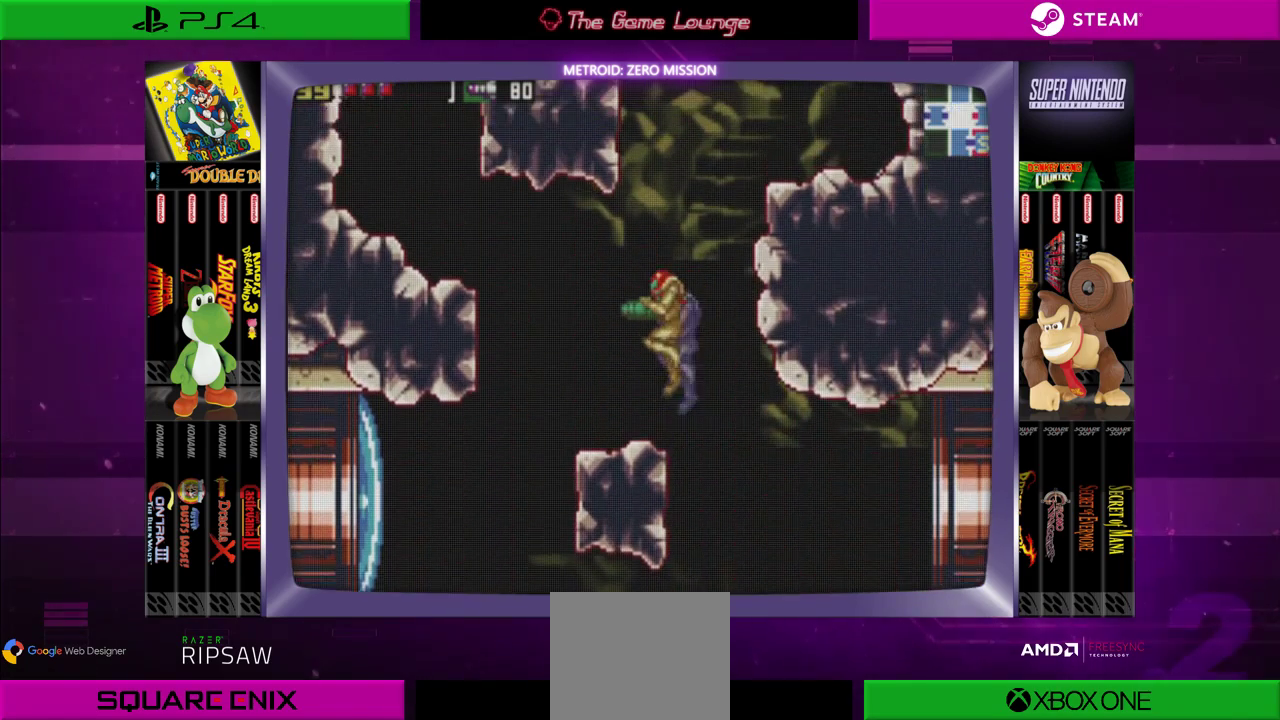
{"buttons": ["DPAD_RIGHT"], "left_stick": "center", "right_stick": "center", "events": [[134, "B", "up"], [134, "DPAD_LEFT", "up"], [501, "DPAD_RIGHT", "down"]]}
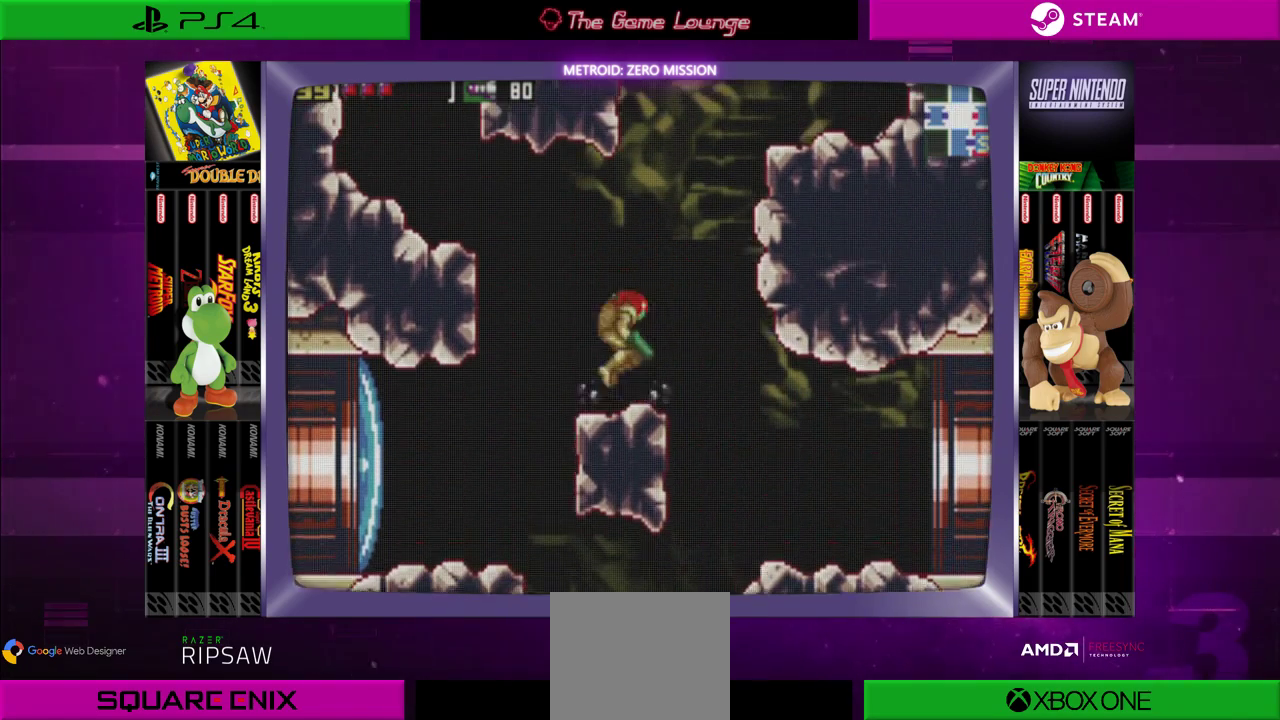
{"buttons": ["B", "DPAD_RIGHT"], "left_stick": "center", "right_stick": "center", "events": [[67, "B", "down"]]}
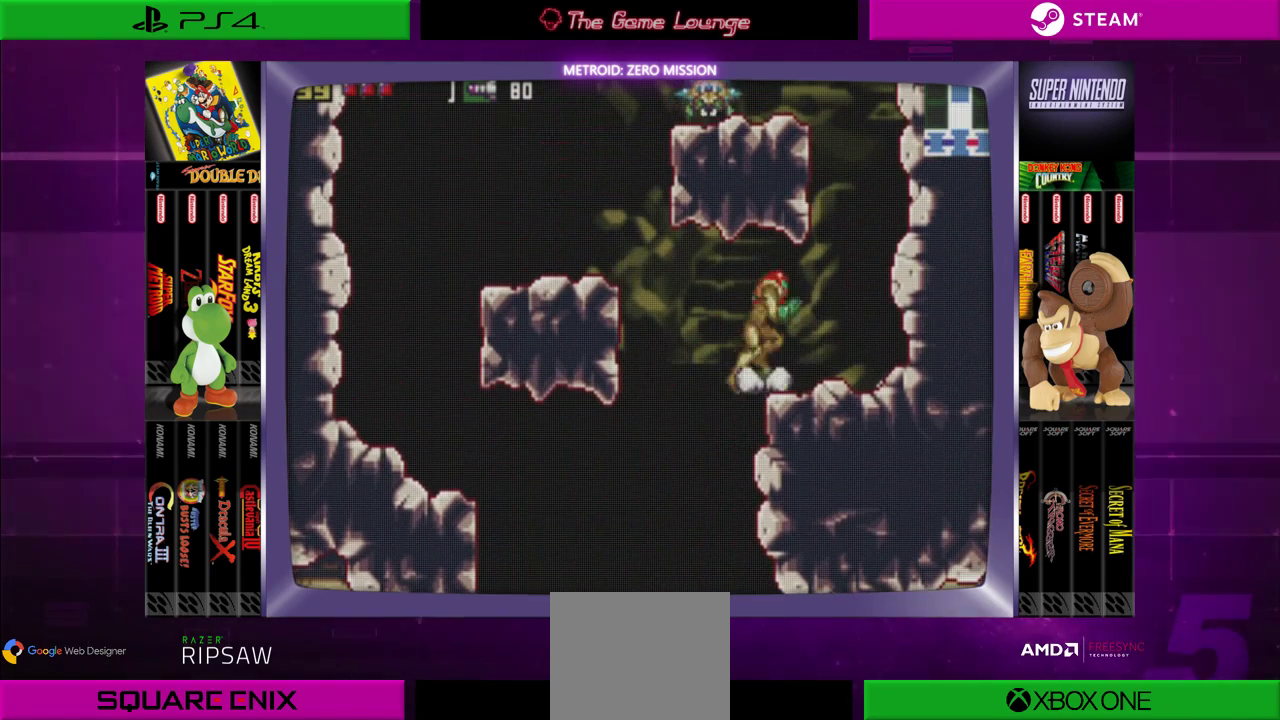
{"buttons": ["DPAD_UP"], "left_stick": "center", "right_stick": "center", "events": [[101, "B", "up"], [301, "DPAD_RIGHT", "up"], [468, "DPAD_UP", "down"]]}
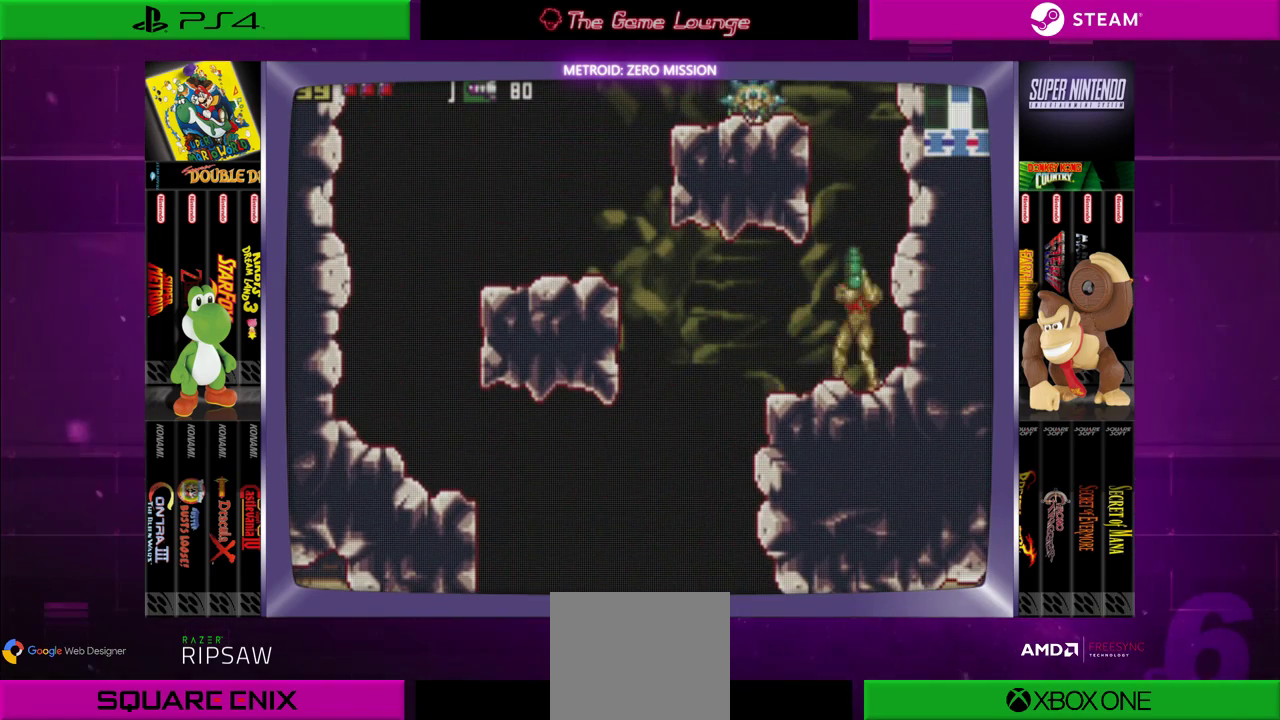
{"buttons": ["DPAD_UP"], "left_stick": "center", "right_stick": "center", "events": [[33, "DPAD_LEFT", "down"], [100, "DPAD_UP", "up"], [167, "DPAD_LEFT", "up"], [233, "DPAD_UP", "down"]]}
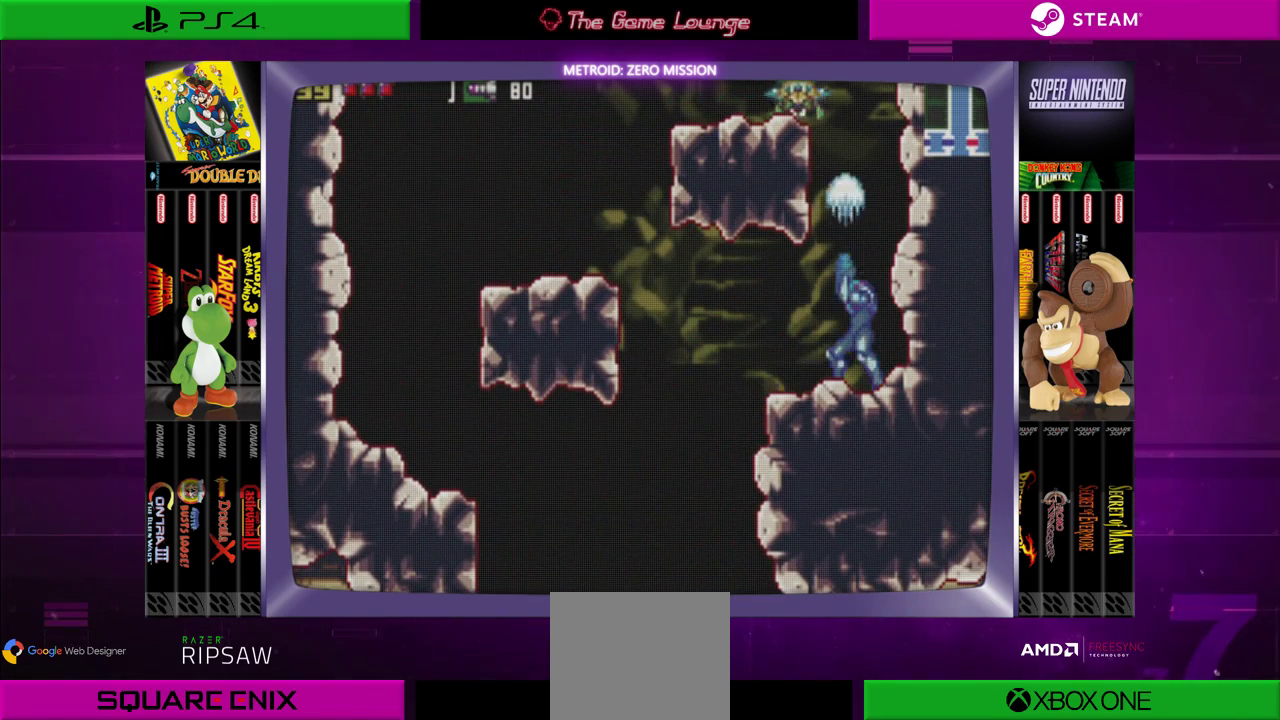
{"buttons": ["A", "DPAD_UP"], "left_stick": "center", "right_stick": "center", "events": [[34, "A", "down"], [134, "A", "up"], [234, "A", "down"], [334, "A", "up"], [401, "A", "down"]]}
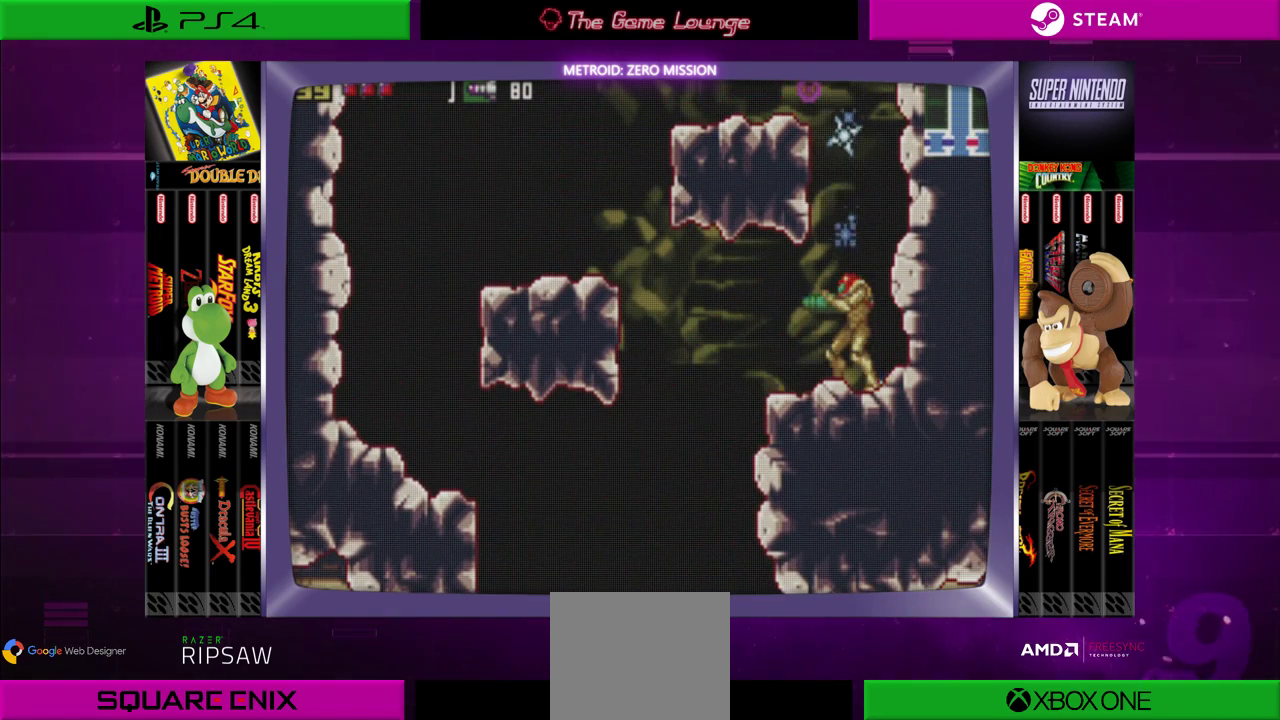
{"buttons": ["B", "DPAD_LEFT"], "left_stick": "center", "right_stick": "center", "events": [[33, "A", "up"], [33, "DPAD_UP", "up"], [234, "B", "down"], [234, "DPAD_LEFT", "down"]]}
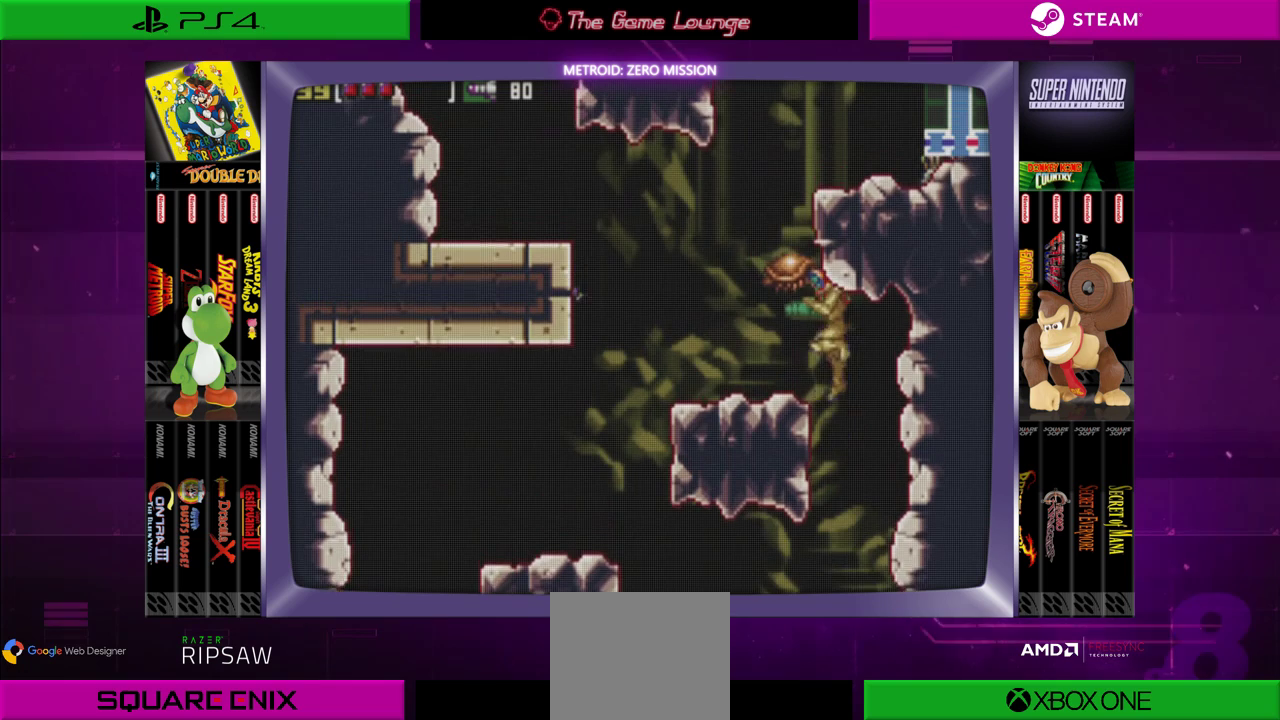
{"buttons": ["DPAD_LEFT"], "left_stick": "center", "right_stick": "center", "events": [[201, "B", "up"]]}
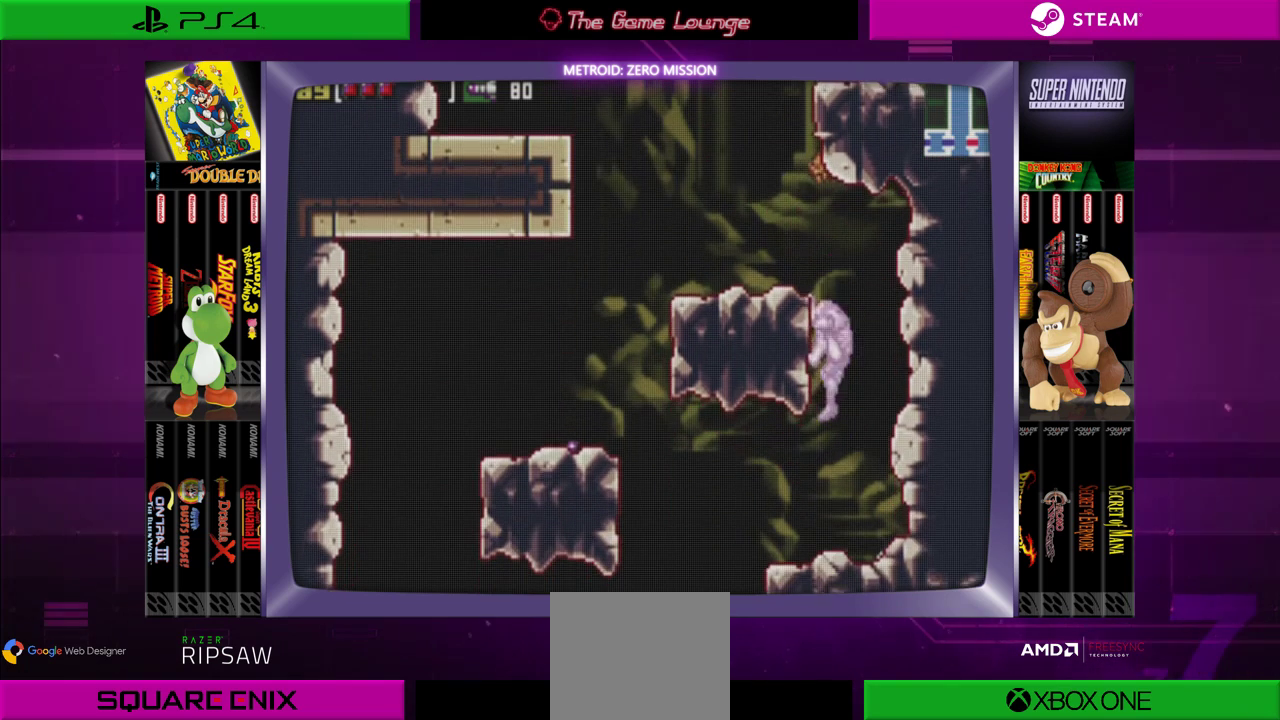
{"buttons": ["DPAD_LEFT"], "left_stick": "center", "right_stick": "center", "events": [[367, "B", "down"], [500, "B", "up"]]}
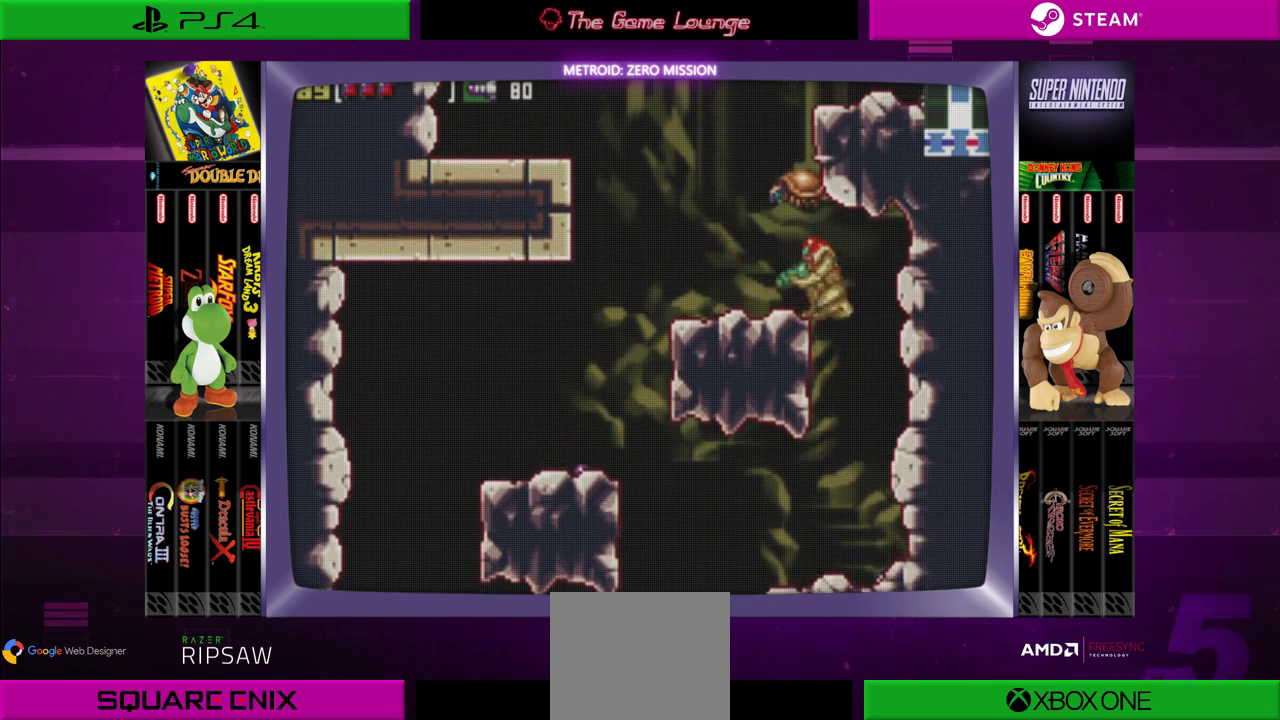
{"buttons": [], "left_stick": "center", "right_stick": "center", "events": [[367, "DPAD_LEFT", "up"]]}
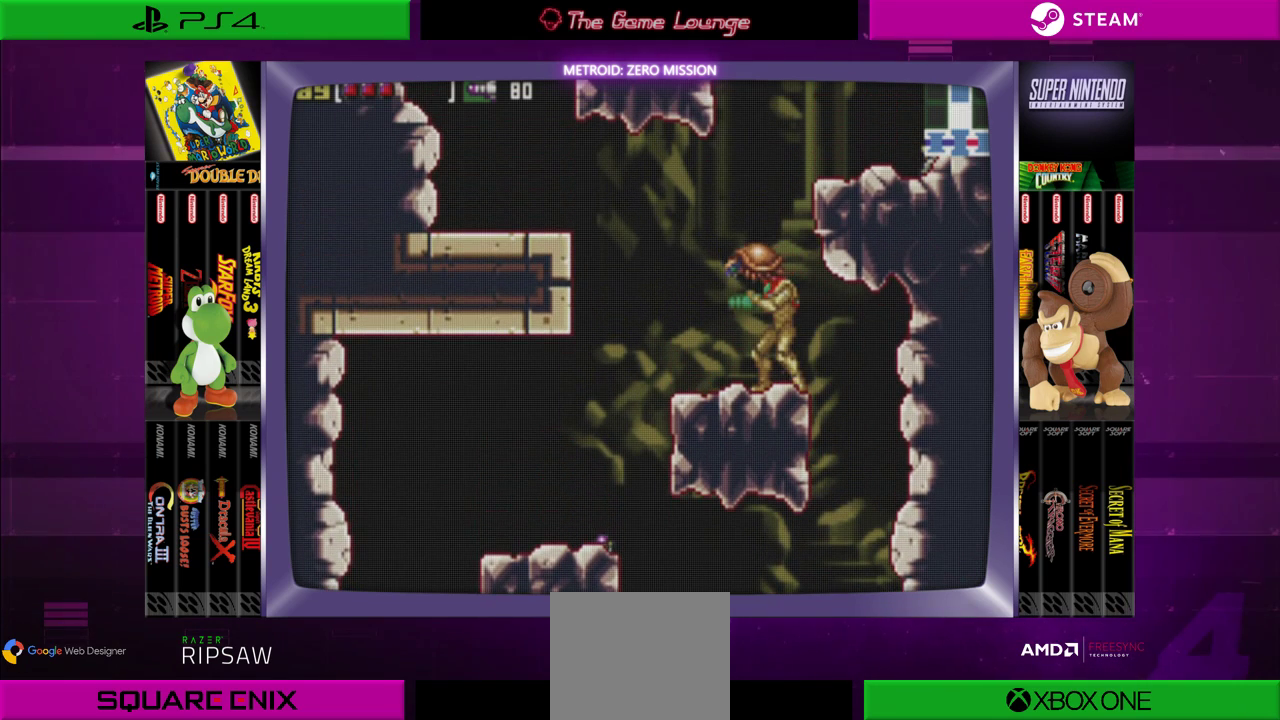
{"buttons": [], "left_stick": "center", "right_stick": "center", "events": [[200, "DPAD_UP", "down"], [234, "A", "down"], [367, "A", "up"], [467, "DPAD_UP", "up"]]}
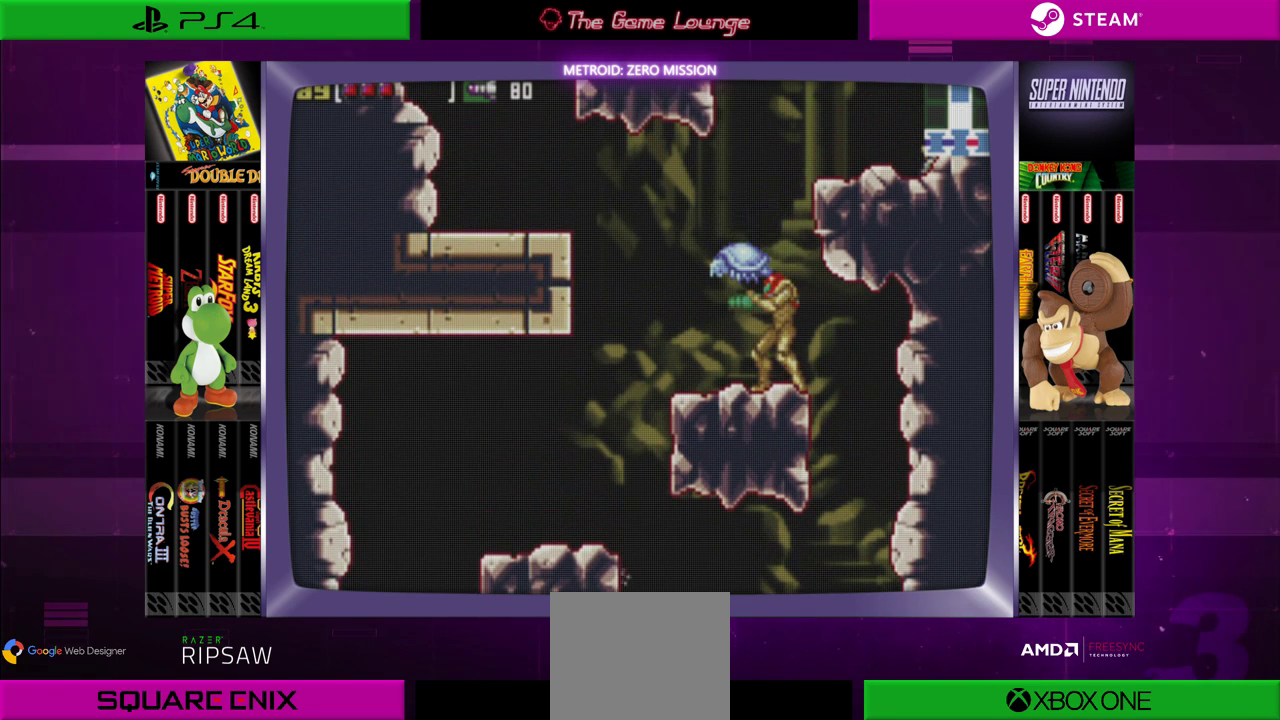
{"buttons": ["DPAD_LEFT"], "left_stick": "center", "right_stick": "center", "events": [[301, "DPAD_LEFT", "down"]]}
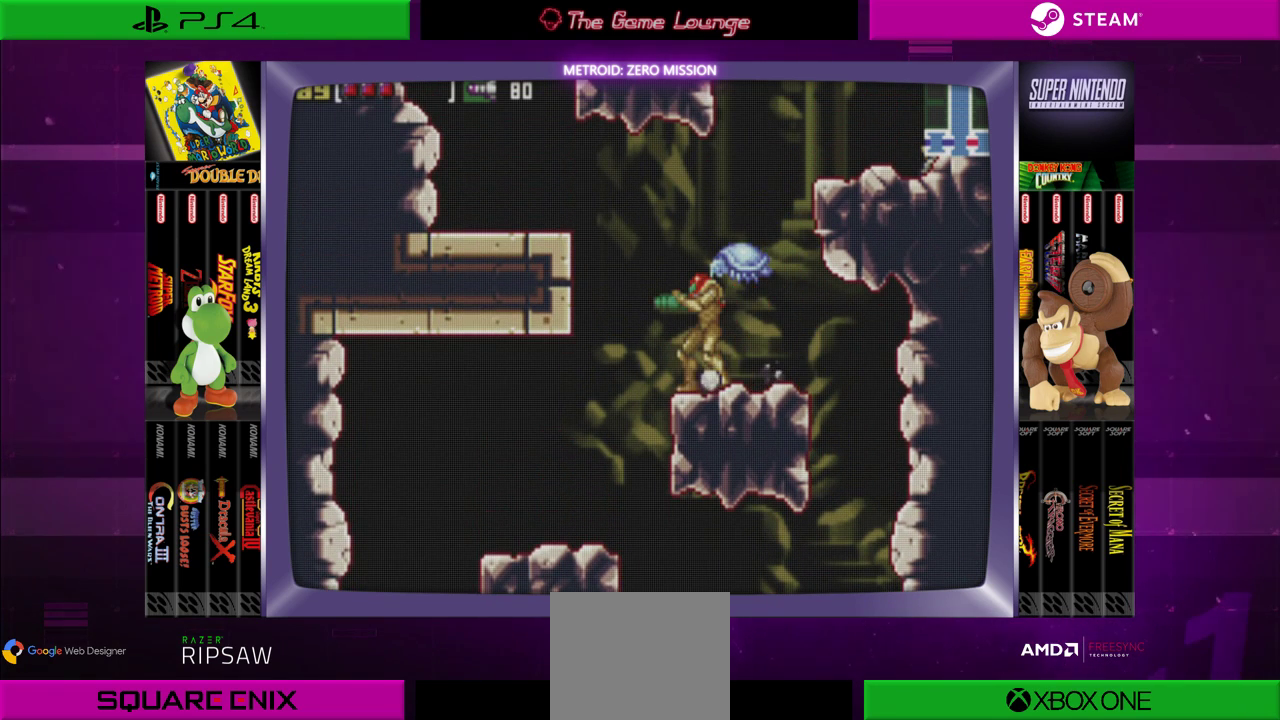
{"buttons": ["B", "DPAD_RIGHT"], "left_stick": "center", "right_stick": "center", "events": [[67, "DPAD_LEFT", "up"], [300, "B", "down"], [500, "DPAD_RIGHT", "down"]]}
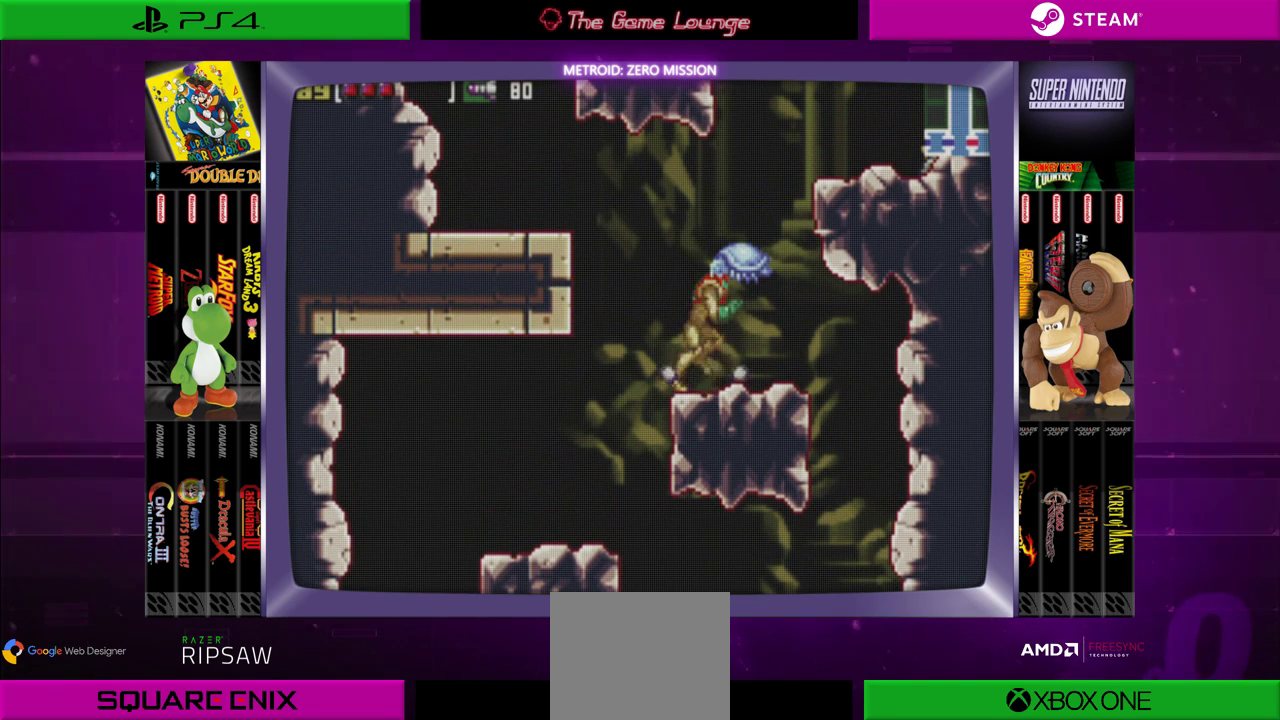
{"buttons": ["DPAD_LEFT"], "left_stick": "center", "right_stick": "center", "events": [[134, "DPAD_RIGHT", "up"], [167, "B", "up"], [301, "DPAD_LEFT", "down"]]}
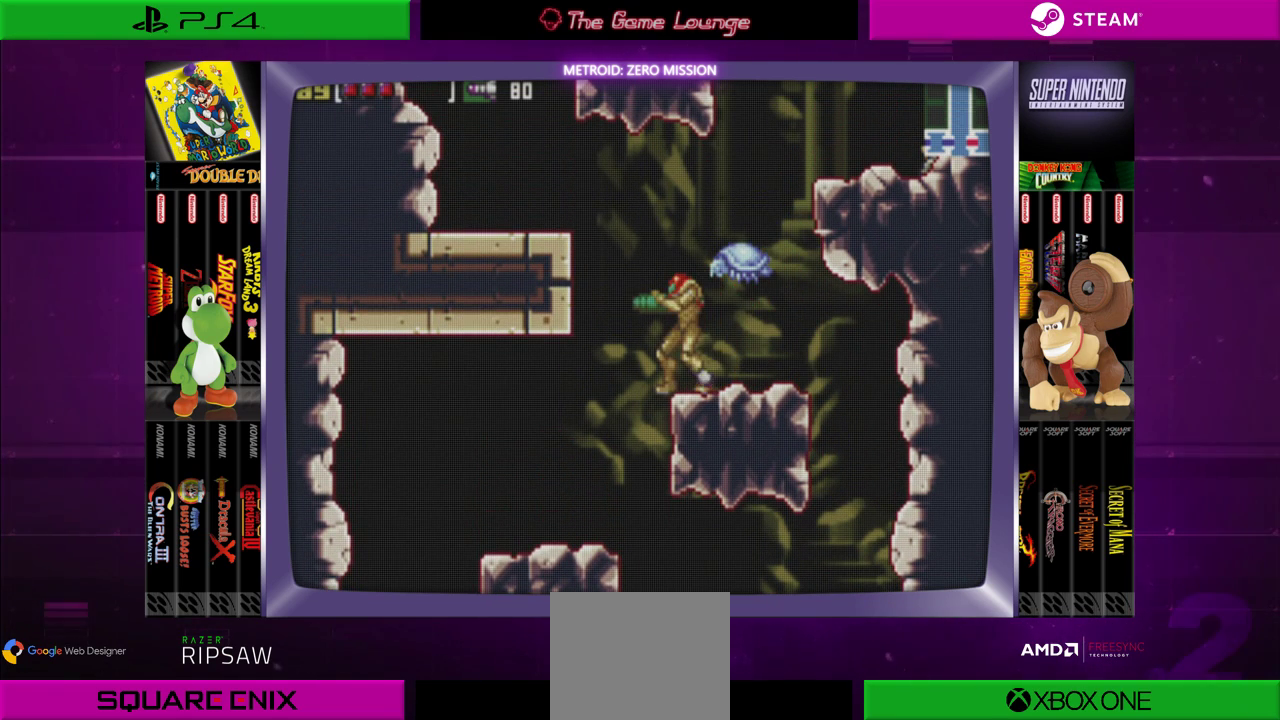
{"buttons": ["B", "DPAD_RIGHT"], "left_stick": "center", "right_stick": "center", "events": [[33, "DPAD_LEFT", "up"], [300, "B", "down"], [400, "DPAD_RIGHT", "down"]]}
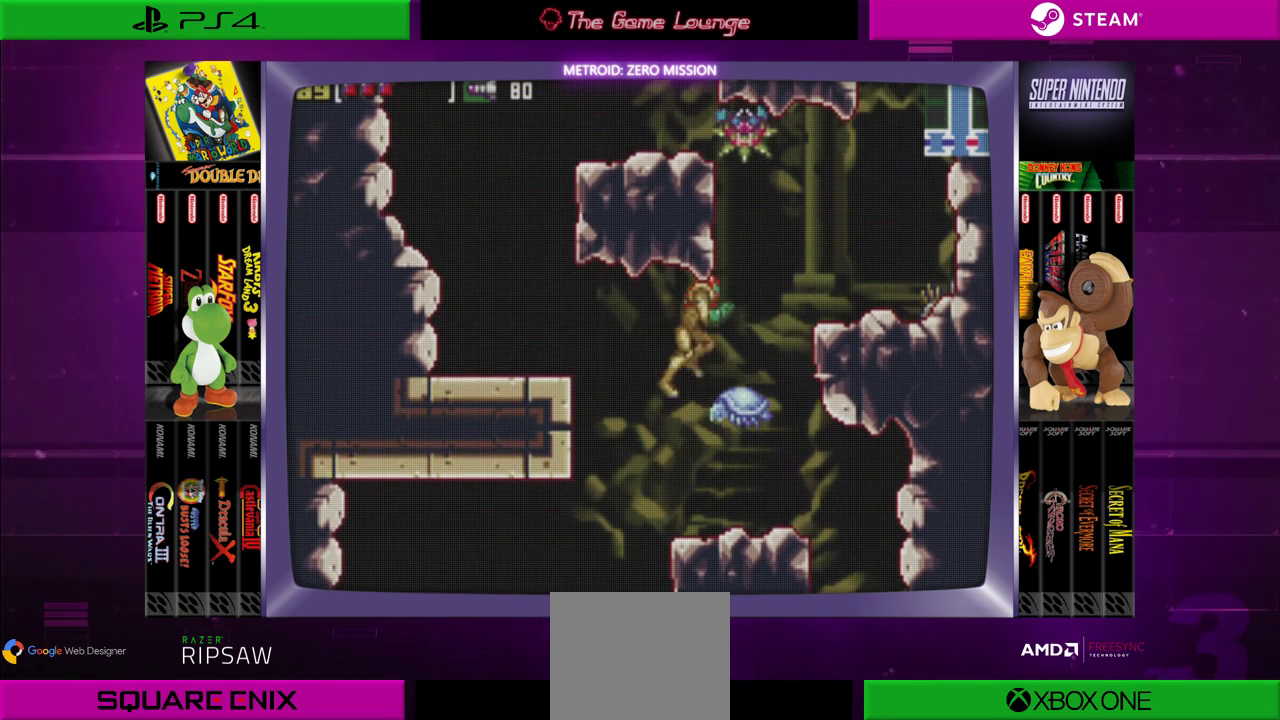
{"buttons": ["DPAD_UP"], "left_stick": "center", "right_stick": "center", "events": [[134, "DPAD_RIGHT", "up"], [167, "B", "up"], [468, "DPAD_UP", "down"]]}
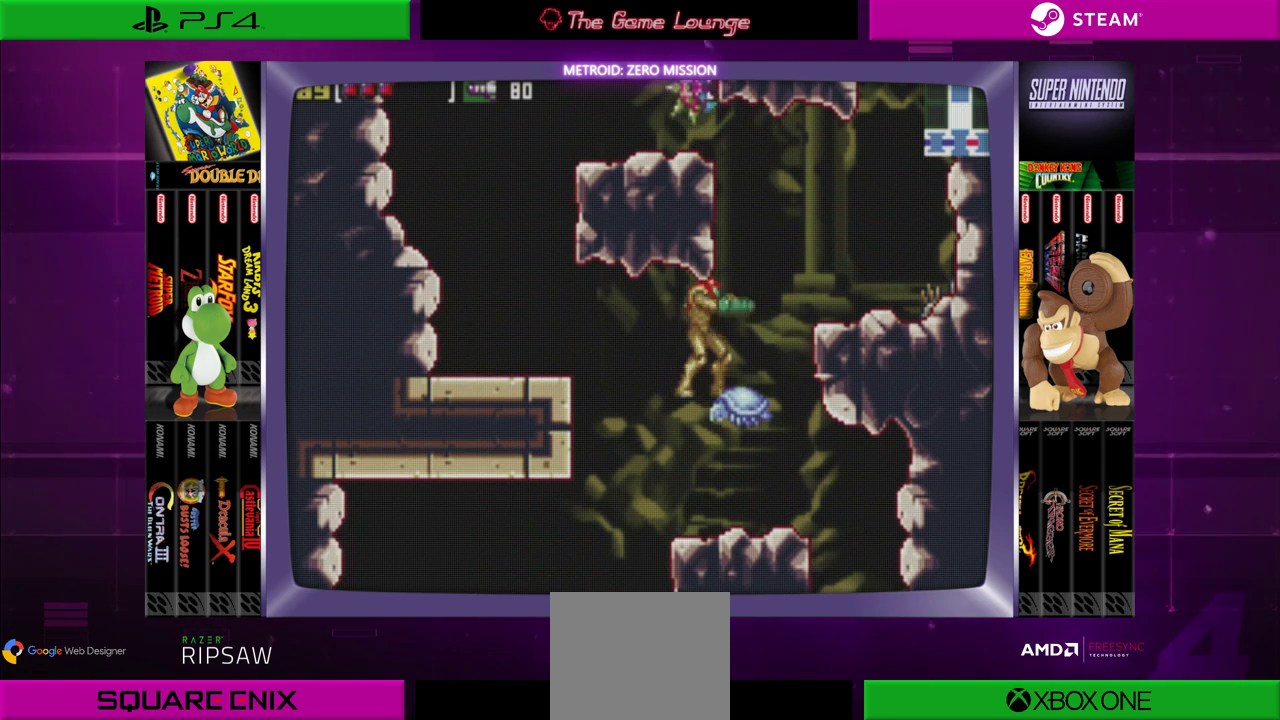
{"buttons": ["DPAD_UP"], "left_stick": "center", "right_stick": "center", "events": [[100, "DPAD_RIGHT", "down"], [100, "DPAD_UP", "up"], [233, "DPAD_RIGHT", "up"], [267, "DPAD_UP", "down"]]}
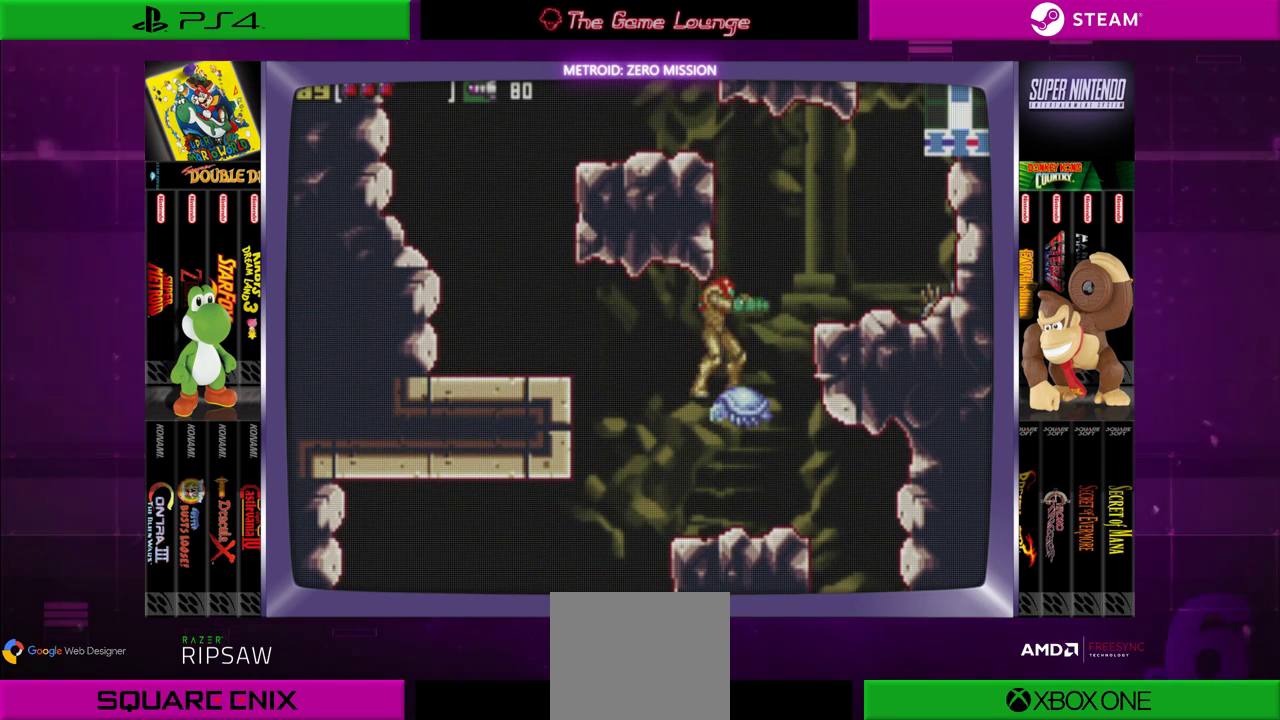
{"buttons": ["B", "DPAD_RIGHT"], "left_stick": "center", "right_stick": "center", "events": [[34, "DPAD_UP", "up"], [234, "DPAD_RIGHT", "down"], [434, "B", "down"]]}
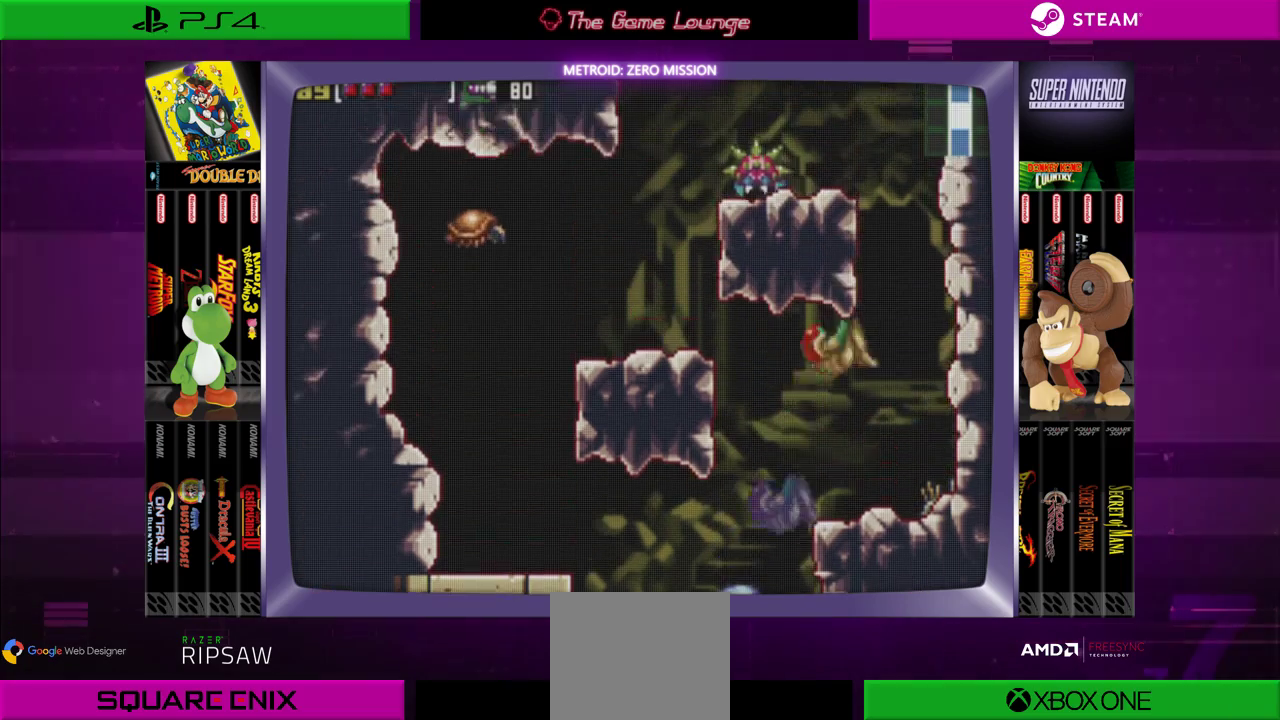
{"buttons": ["DPAD_LEFT"], "left_stick": "center", "right_stick": "center", "events": [[100, "B", "up"], [300, "DPAD_RIGHT", "up"], [467, "DPAD_LEFT", "down"]]}
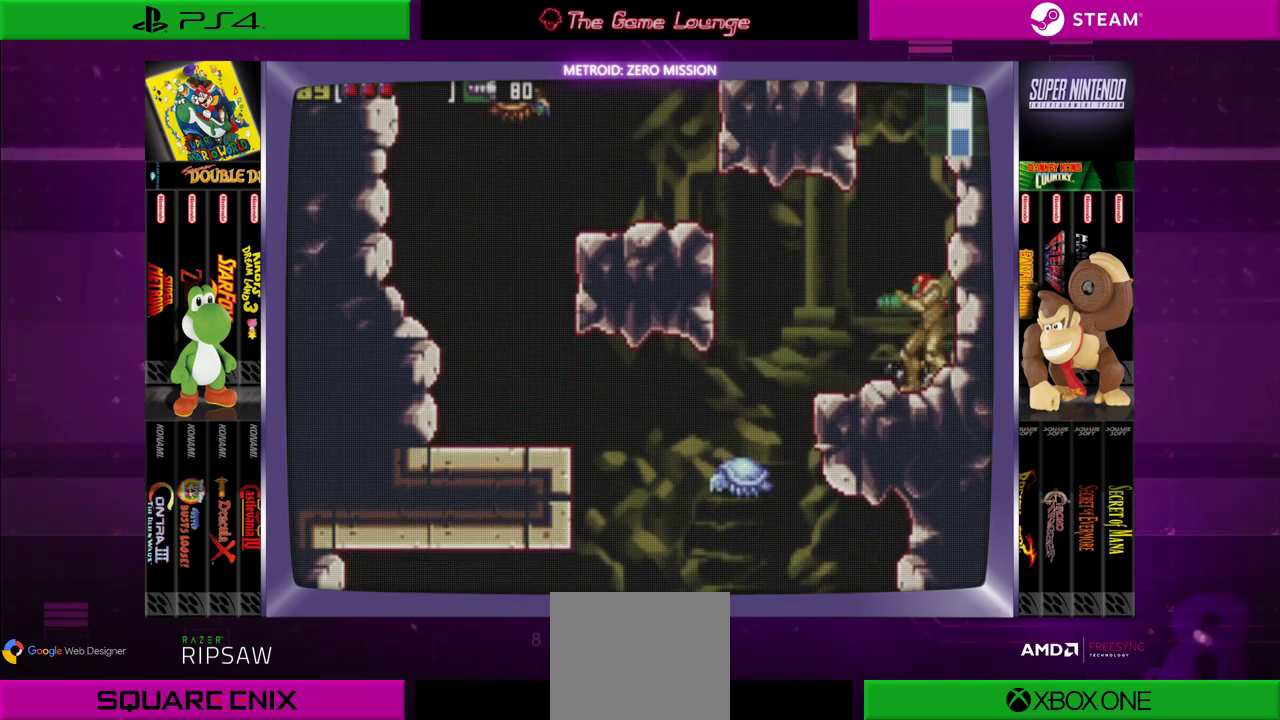
{"buttons": ["A", "DPAD_UP"], "left_stick": "center", "right_stick": "center", "events": [[101, "DPAD_LEFT", "up"], [151, "DPAD_LEFT", "down"], [317, "DPAD_LEFT", "up"], [401, "DPAD_UP", "down"], [484, "A", "down"]]}
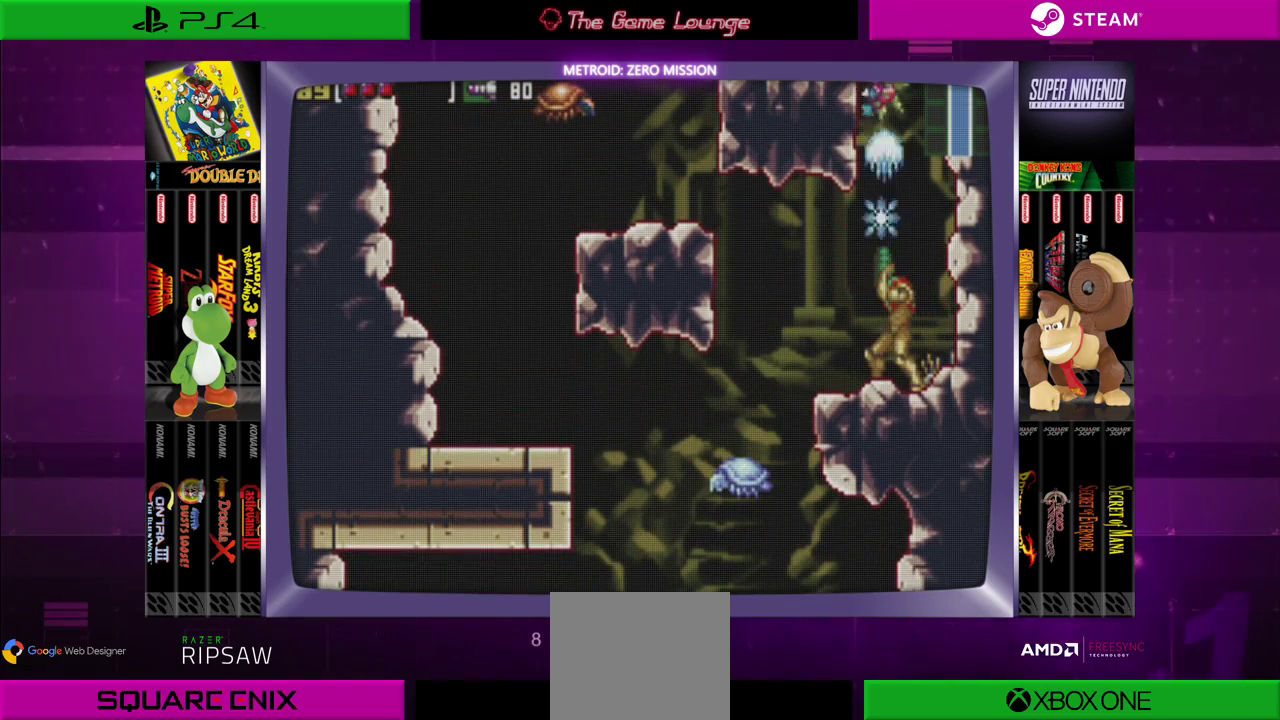
{"buttons": [], "left_stick": "center", "right_stick": "center", "events": [[117, "A", "up"], [183, "A", "down"], [284, "A", "up"], [384, "DPAD_UP", "up"]]}
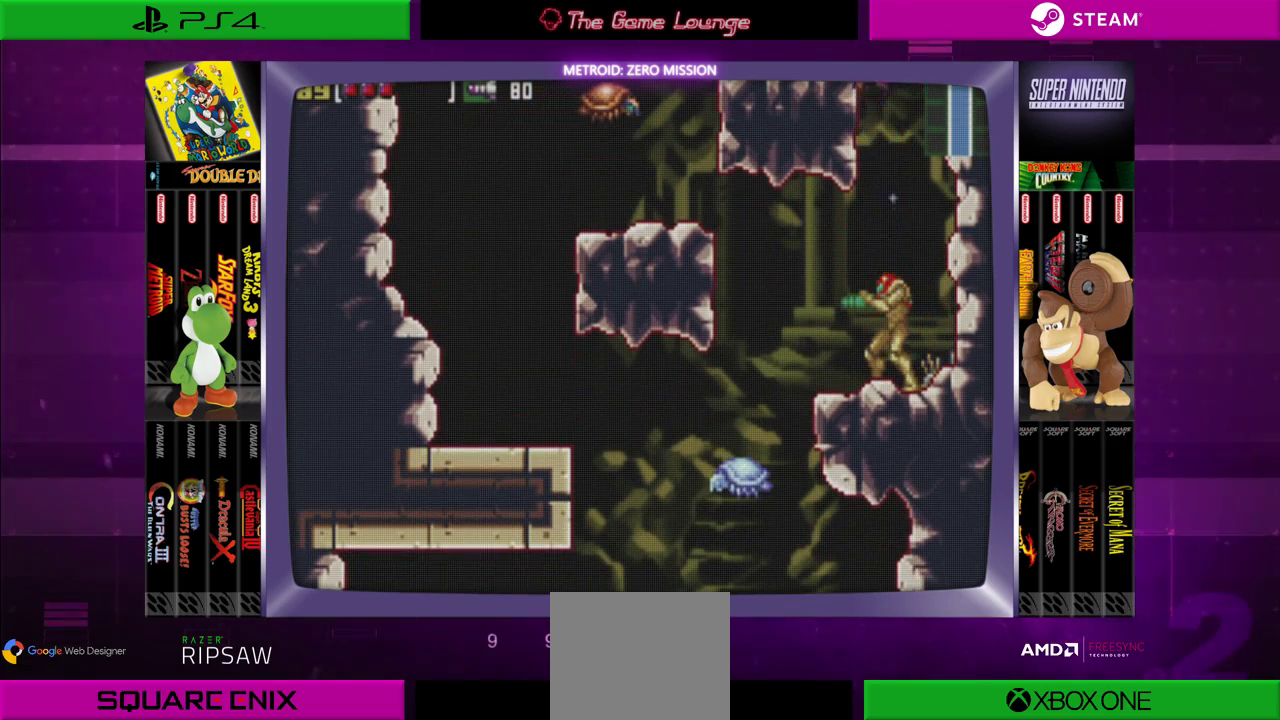
{"buttons": ["B", "DPAD_LEFT"], "left_stick": "center", "right_stick": "center", "events": [[151, "B", "down"], [434, "DPAD_LEFT", "down"]]}
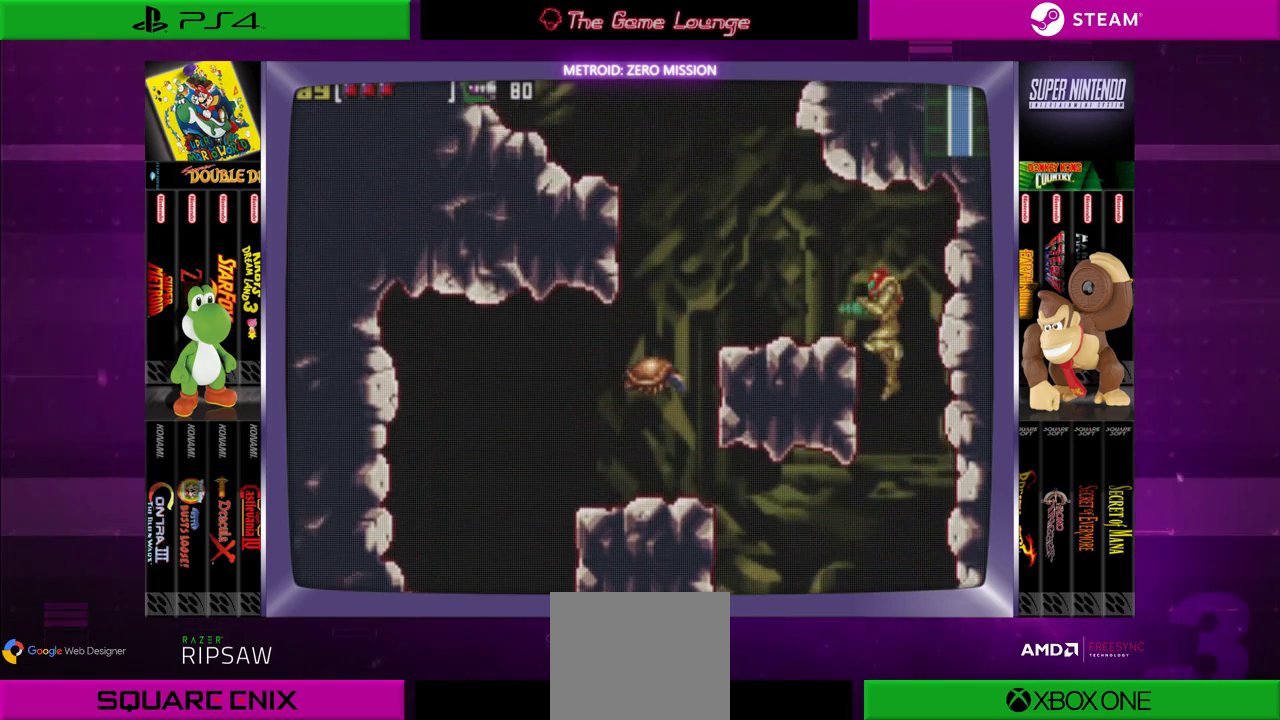
{"buttons": ["B", "DPAD_LEFT"], "left_stick": "center", "right_stick": "center", "events": [[117, "B", "up"], [350, "B", "down"]]}
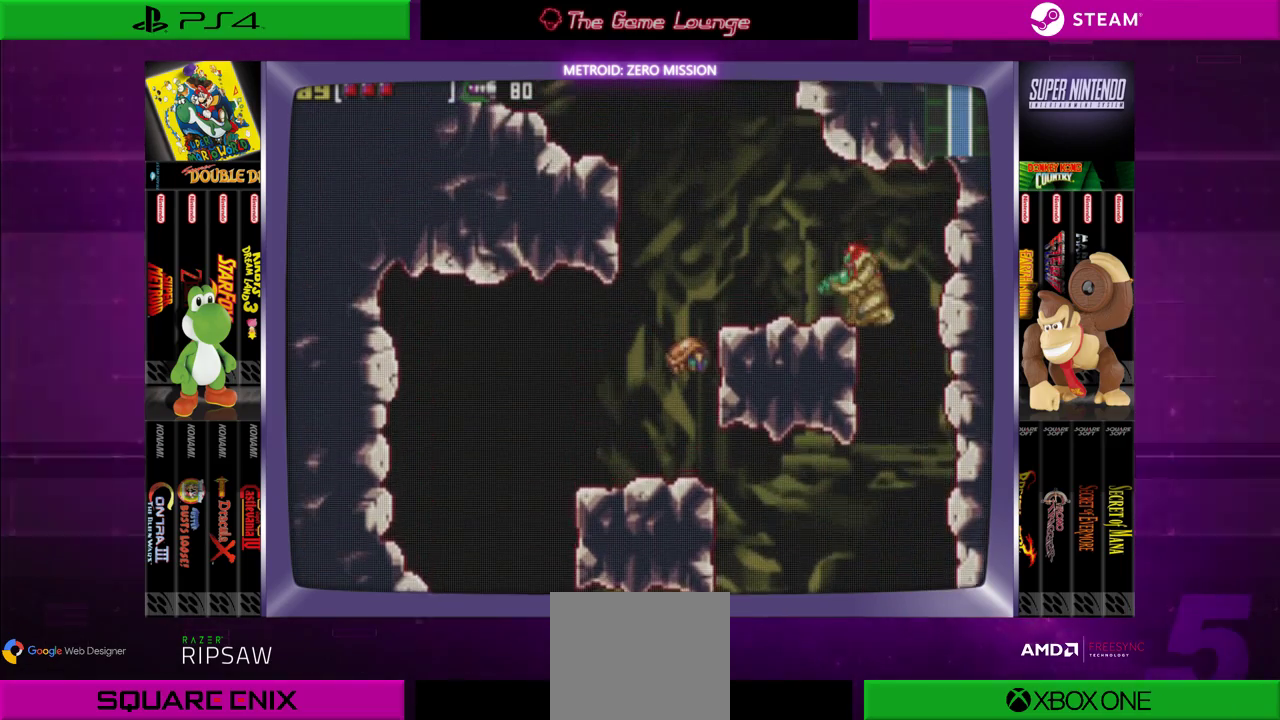
{"buttons": ["B", "DPAD_LEFT"], "left_stick": "center", "right_stick": "center", "events": [[117, "B", "up"], [418, "B", "down"]]}
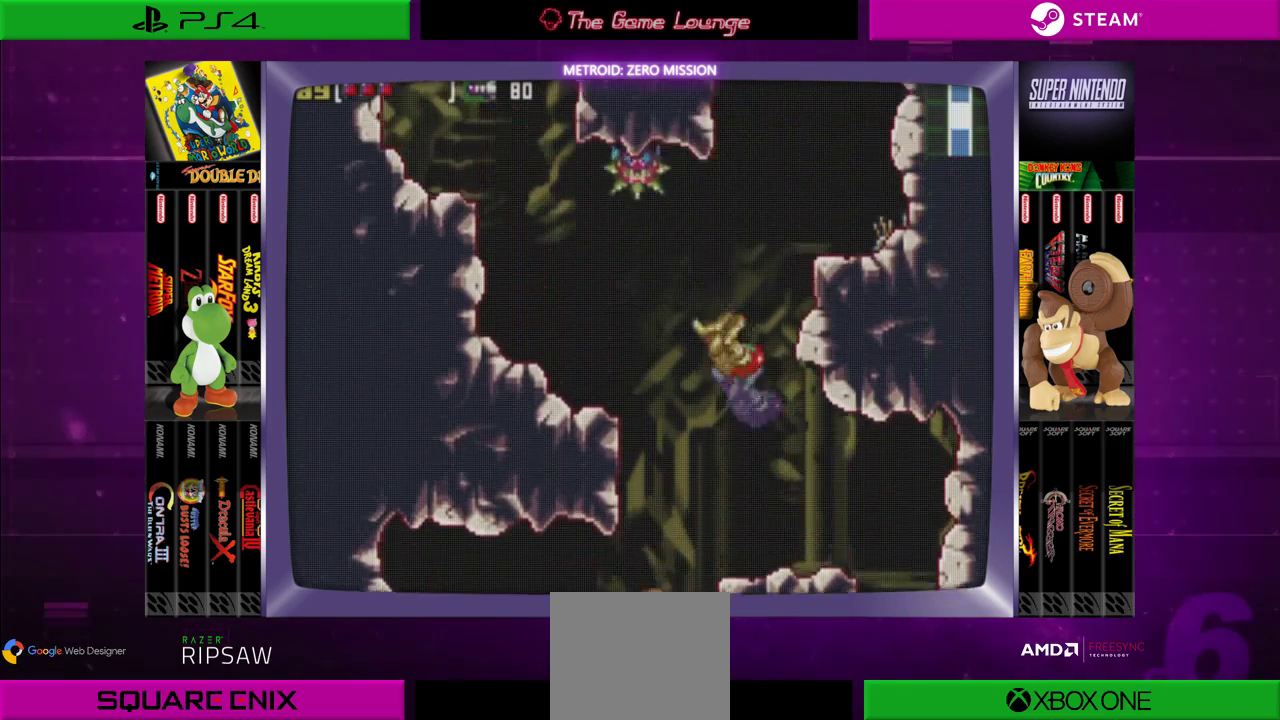
{"buttons": ["DPAD_LEFT"], "left_stick": "center", "right_stick": "center", "events": [[317, "B", "up"]]}
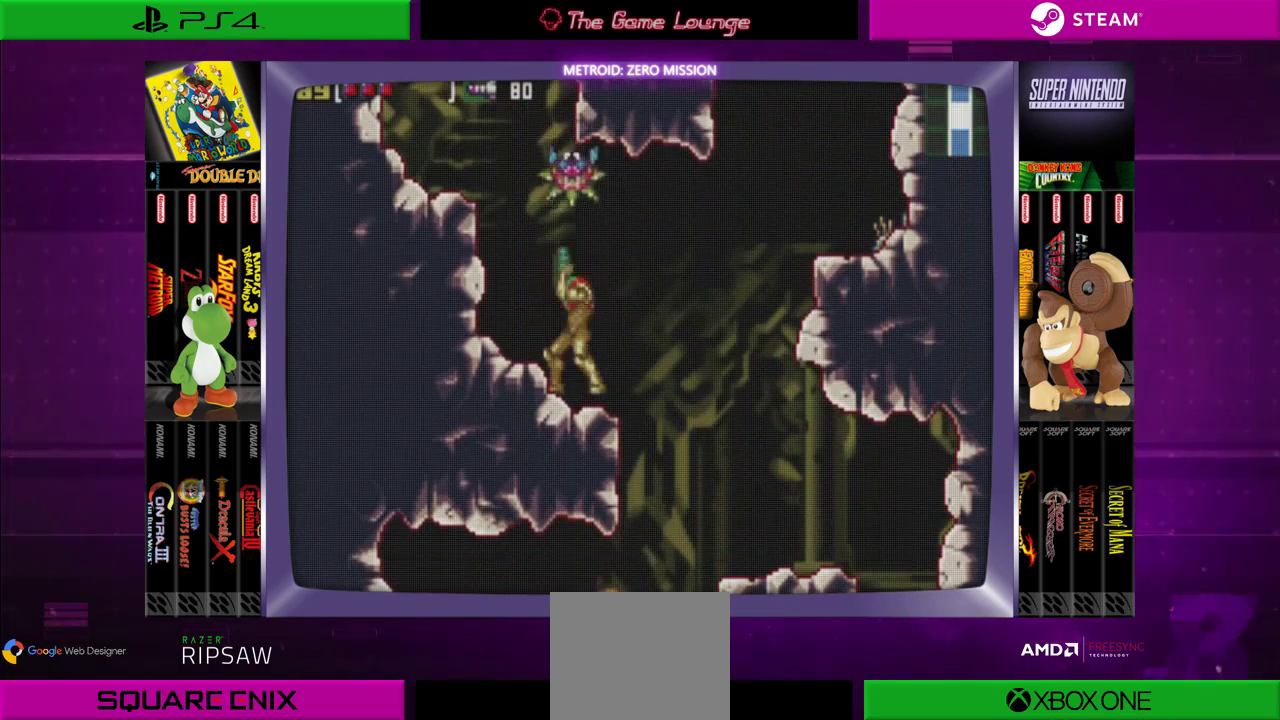
{"buttons": [], "left_stick": "center", "right_stick": "center", "events": [[17, "DPAD_LEFT", "up"], [50, "DPAD_UP", "down"], [84, "A", "down"], [184, "A", "up"], [251, "A", "down"], [384, "A", "up"], [418, "DPAD_UP", "up"]]}